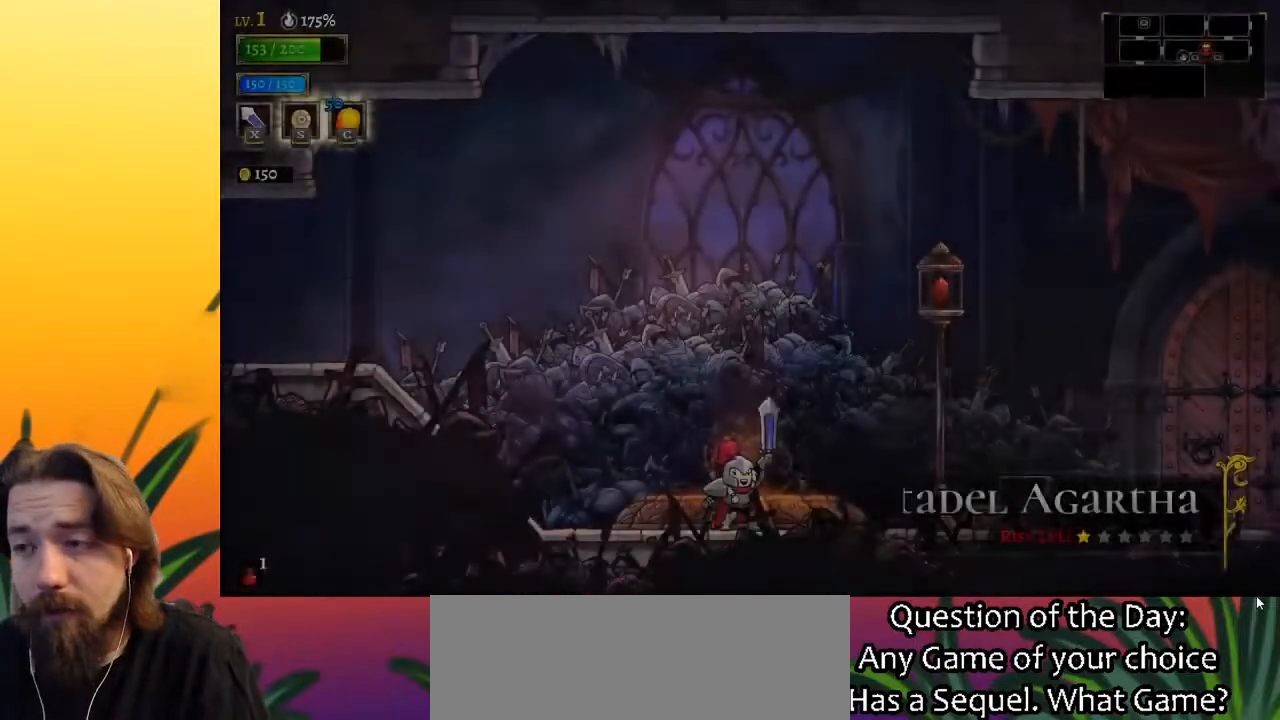
Gameplay with keyboard; each line is a JSON object with the keys held at the frame after it. "events" lists presses ("down") and releases ("up") of "a", "c", "d", "down", "left", "right", "s", "up", "x" and "z" between this image and that frame as [ms after this image, input, new state], when the widget could be followed in between. No other keys are recorded. Mouse input is not recorded.
{"keys": ["right"], "events": [[367, "right", "down"]]}
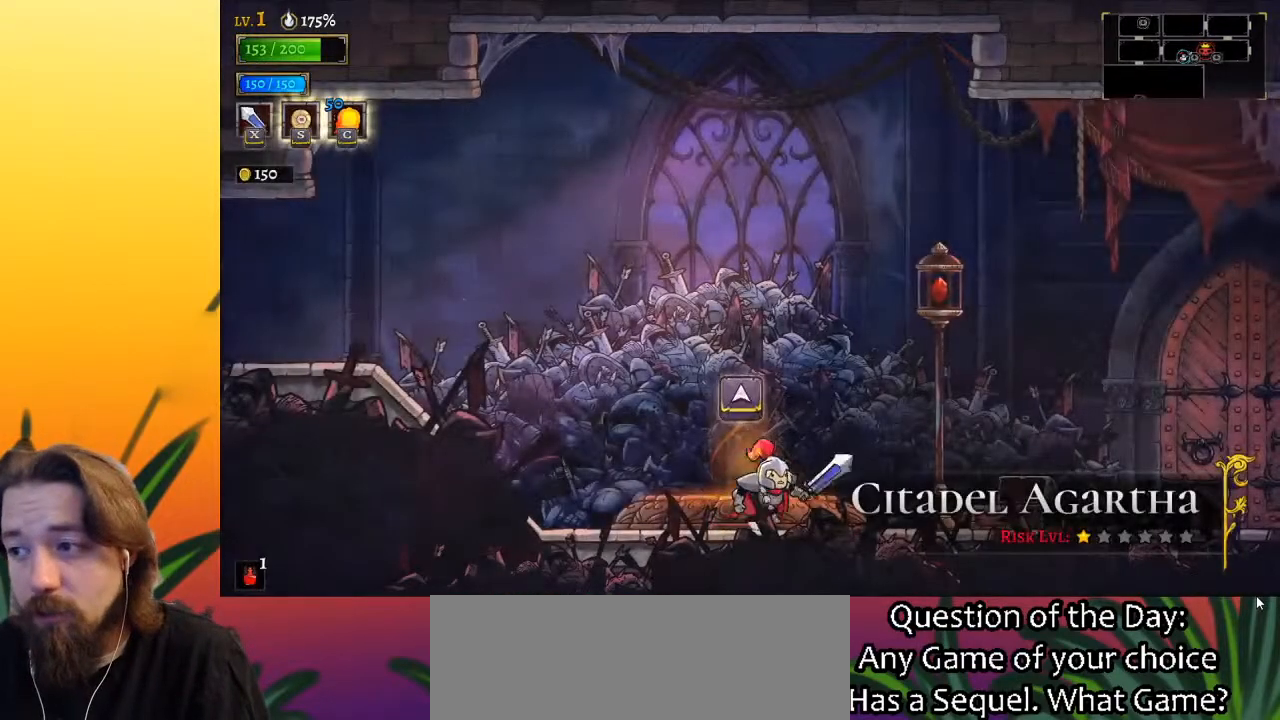
{"keys": ["right", "z"], "events": [[300, "z", "down"]]}
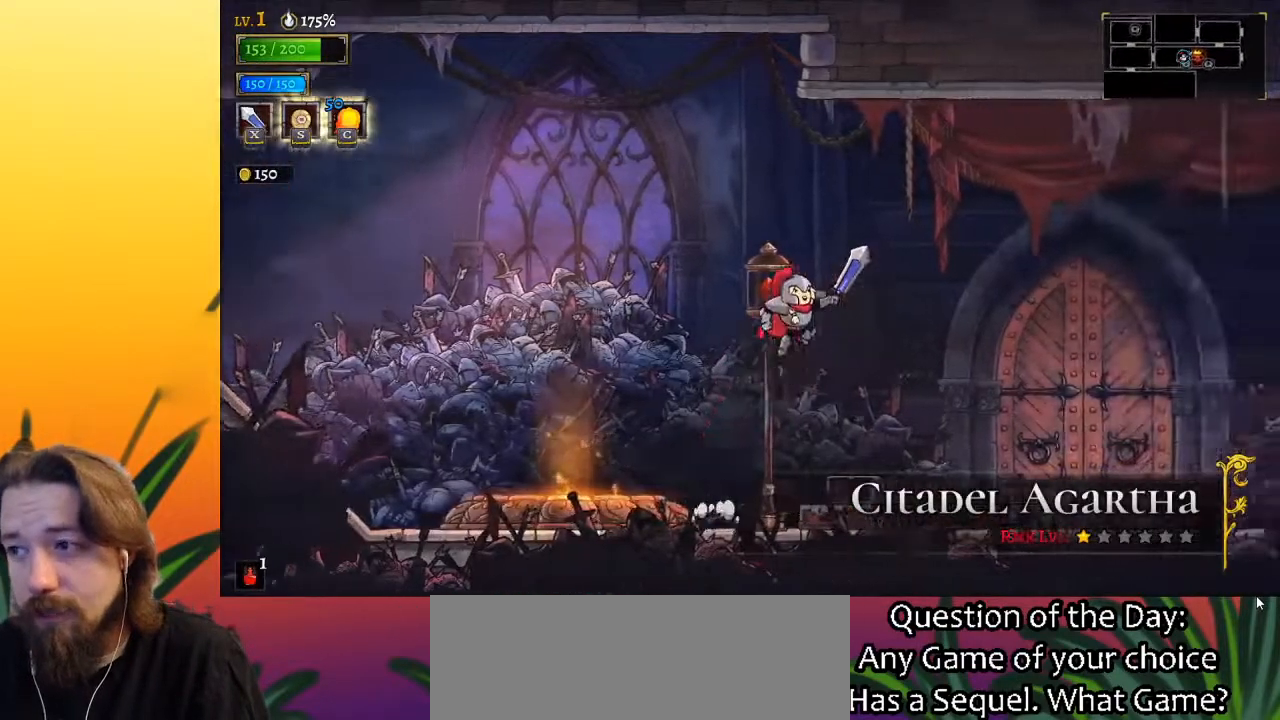
{"keys": ["d", "right"], "events": [[117, "down", "down"], [167, "z", "up"], [267, "down", "up"], [367, "d", "down"]]}
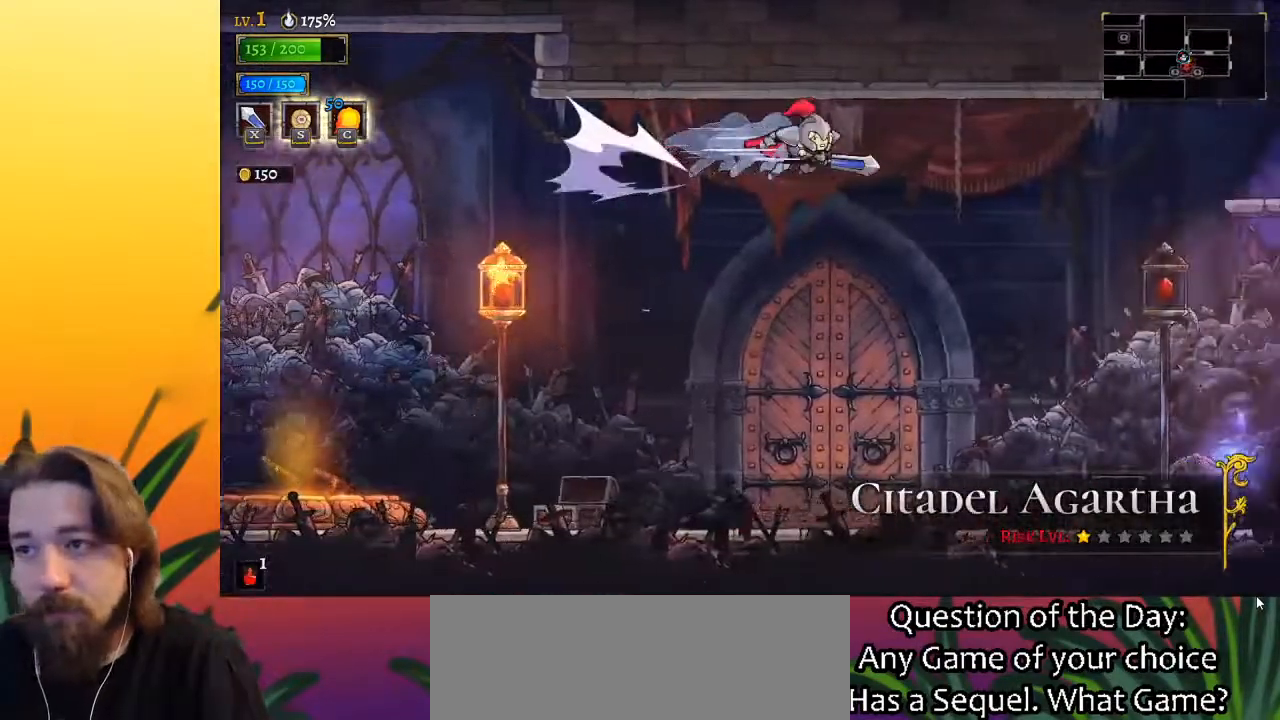
{"keys": ["down", "right"], "events": [[100, "d", "up"], [433, "down", "down"]]}
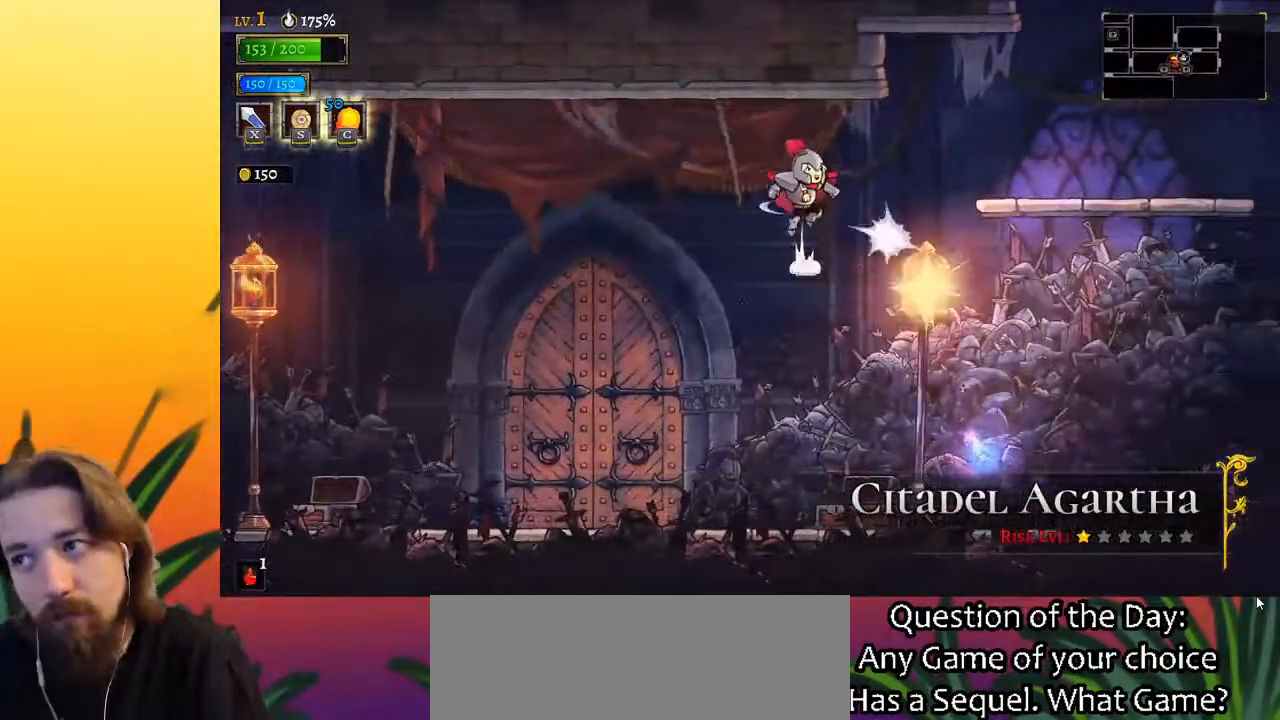
{"keys": [], "events": [[67, "down", "up"], [117, "right", "up"]]}
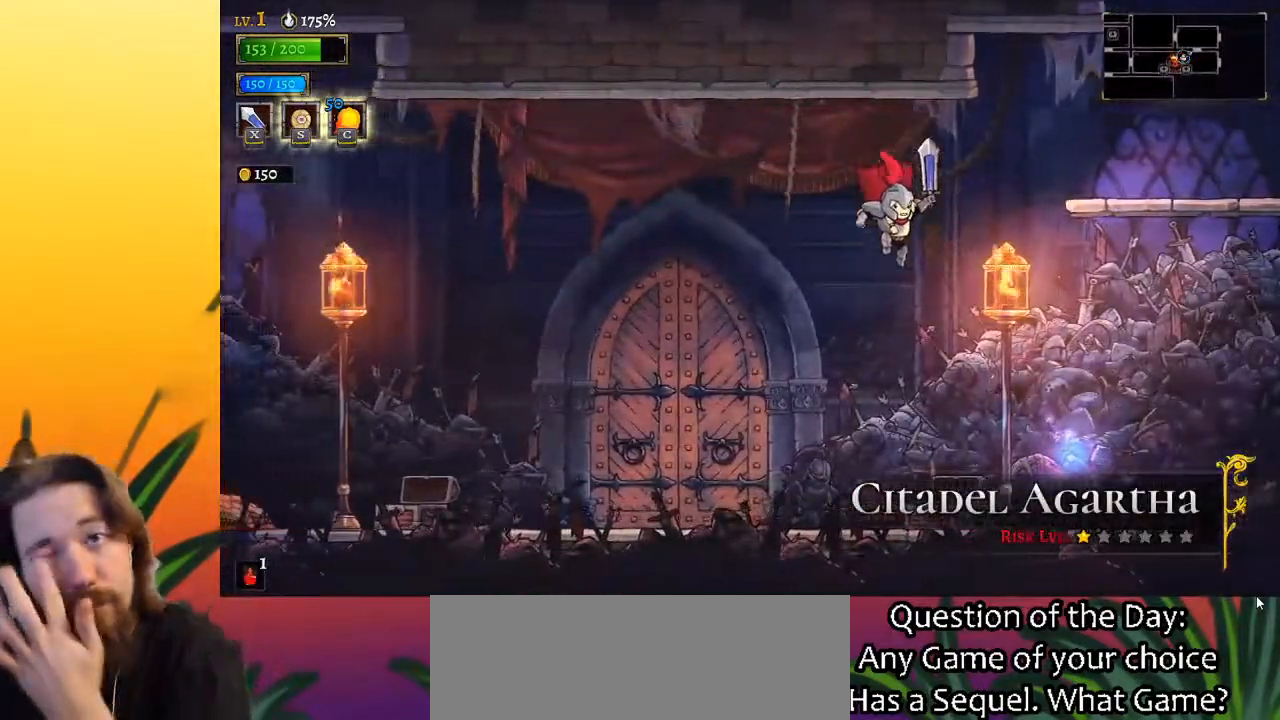
{"keys": [], "events": []}
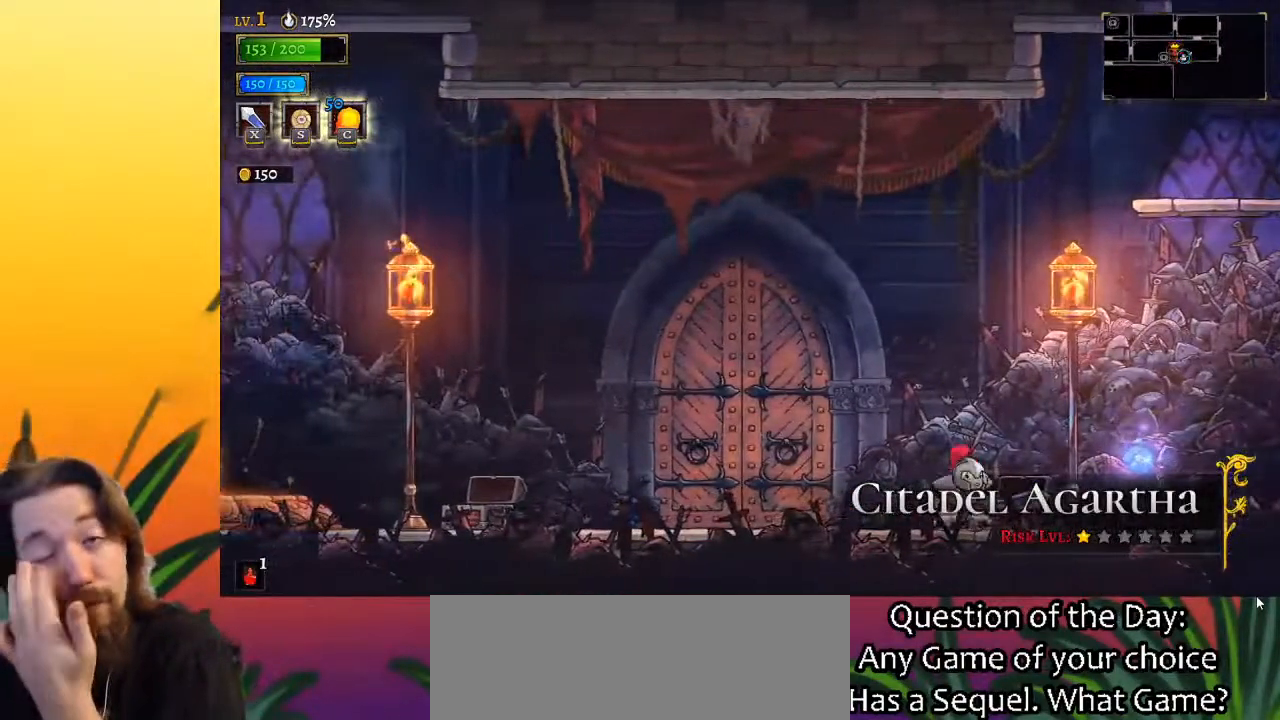
{"keys": [], "events": []}
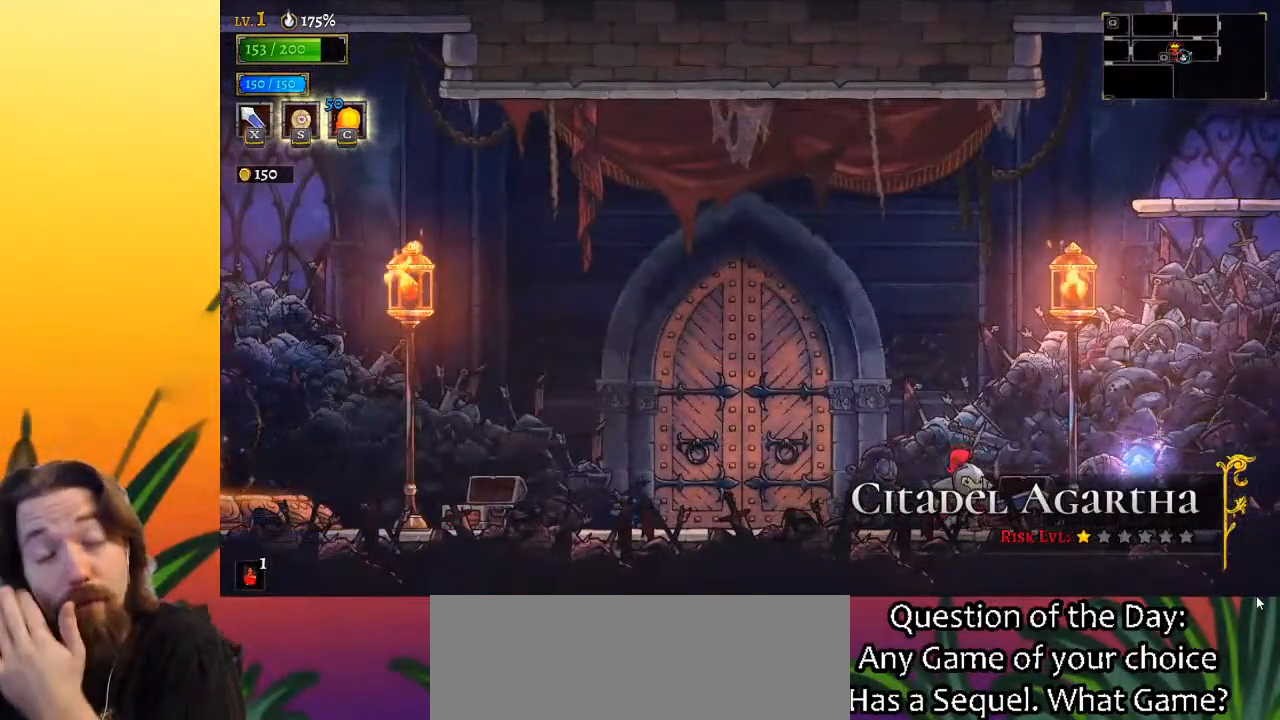
{"keys": [], "events": []}
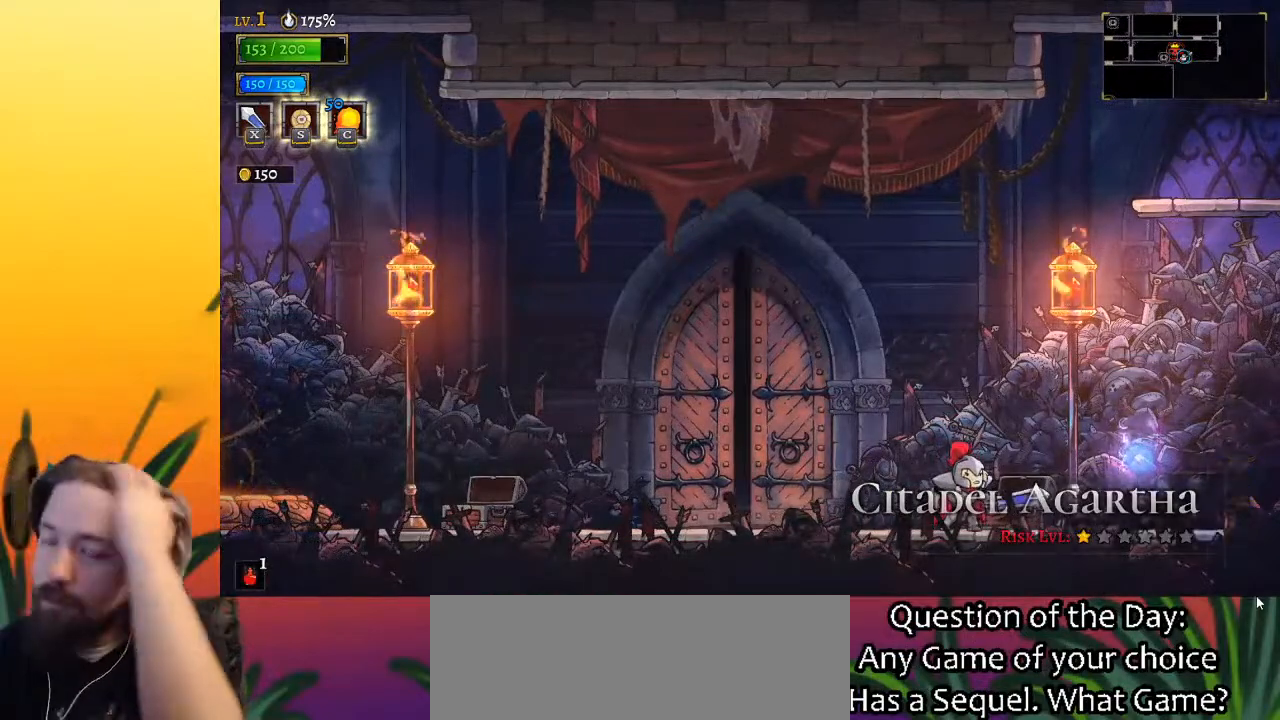
{"keys": [], "events": []}
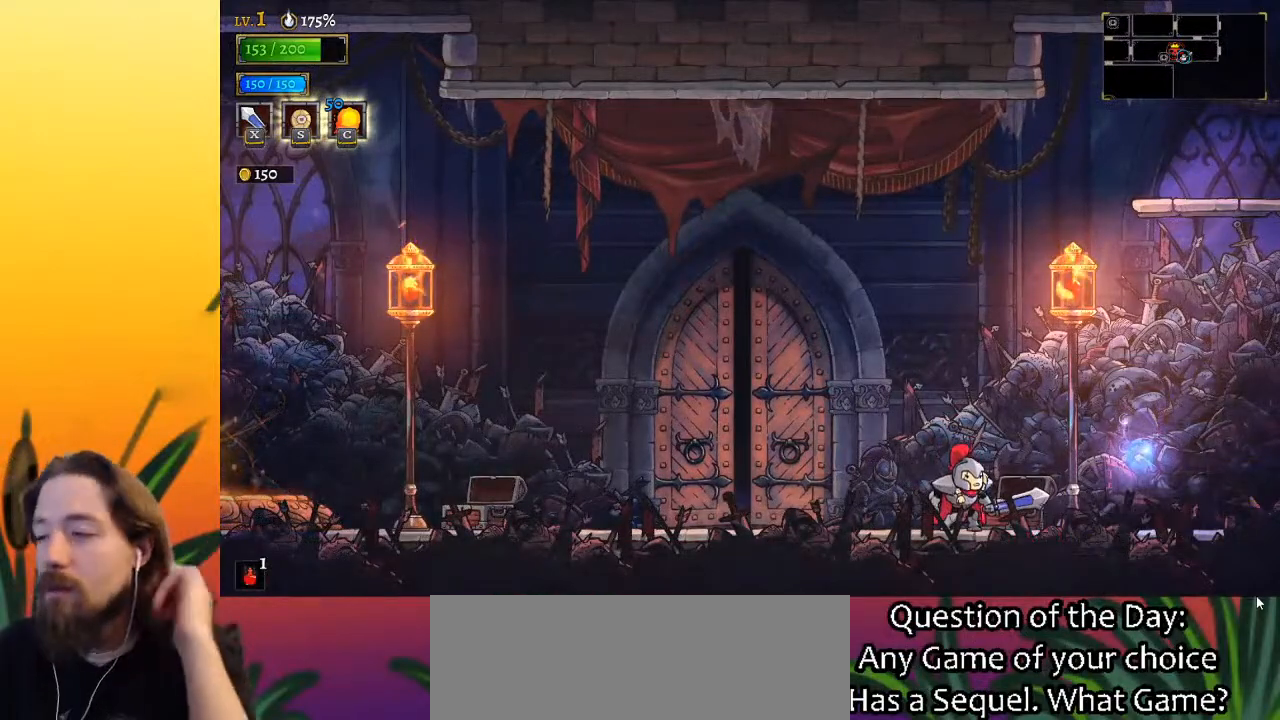
{"keys": [], "events": []}
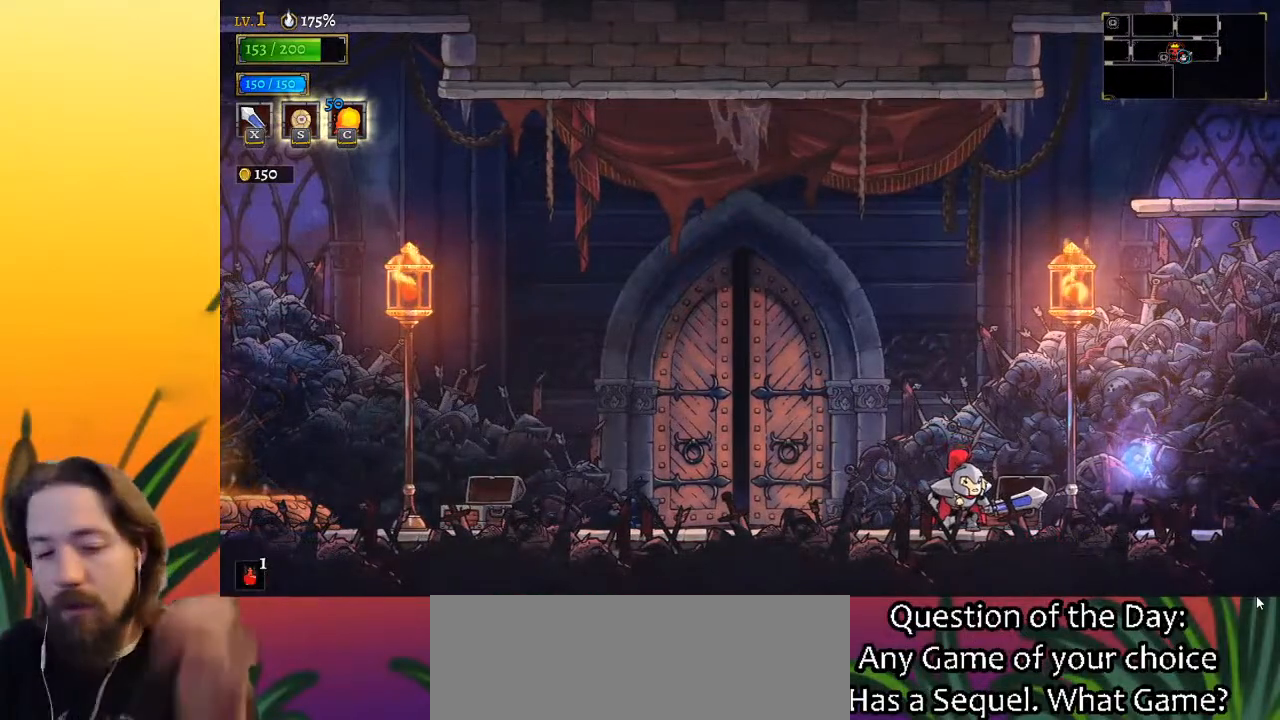
{"keys": [], "events": []}
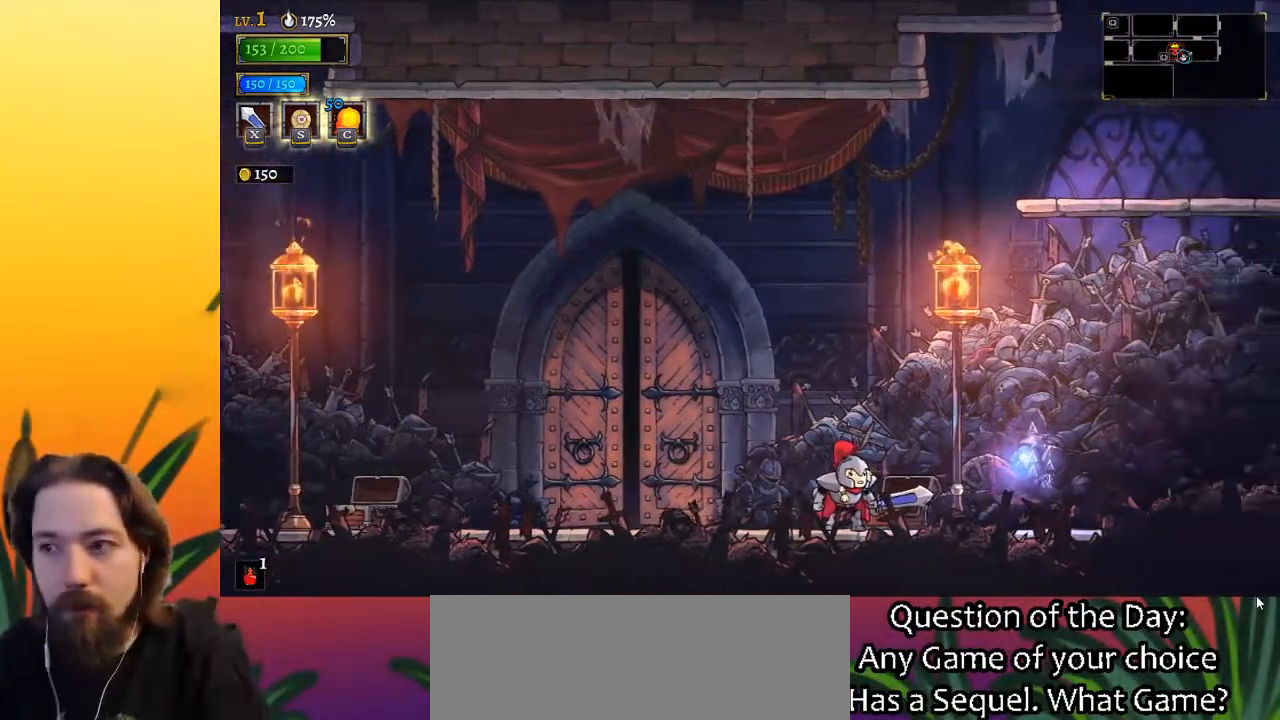
{"keys": ["left"], "events": [[467, "left", "down"]]}
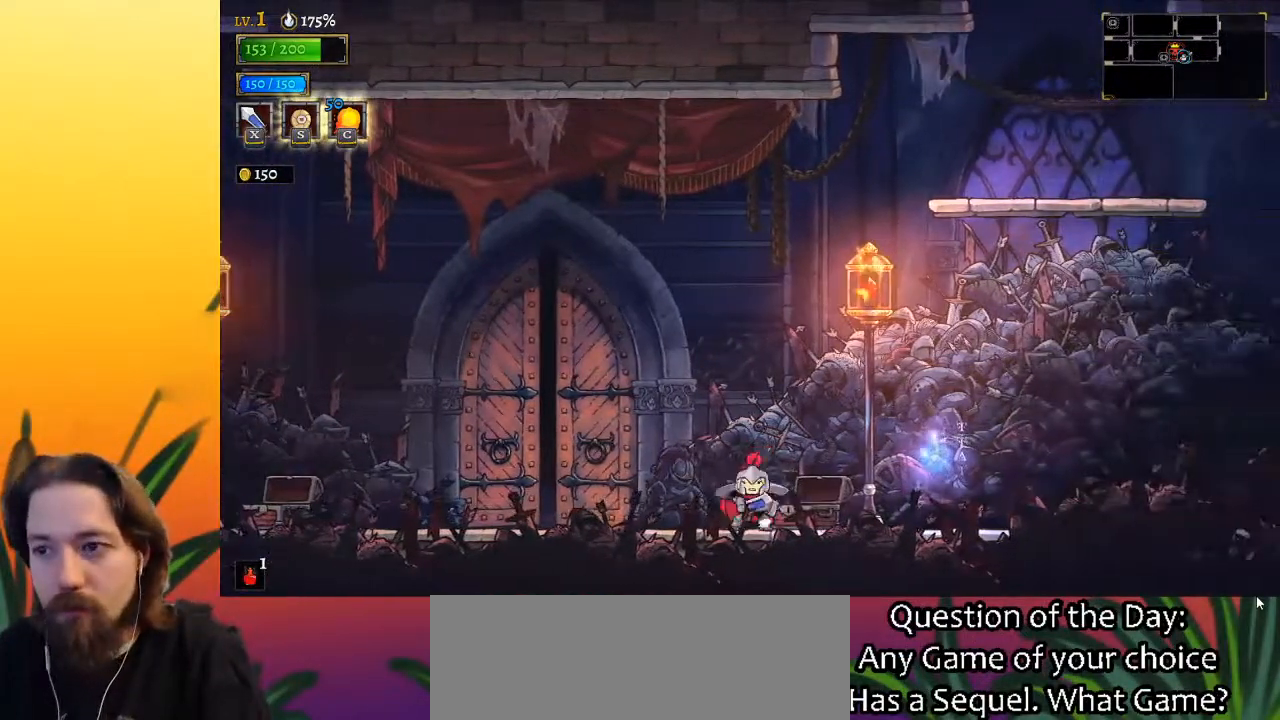
{"keys": [], "events": [[100, "a", "down"], [267, "a", "up"], [300, "up", "down"], [350, "left", "up"], [400, "up", "up"]]}